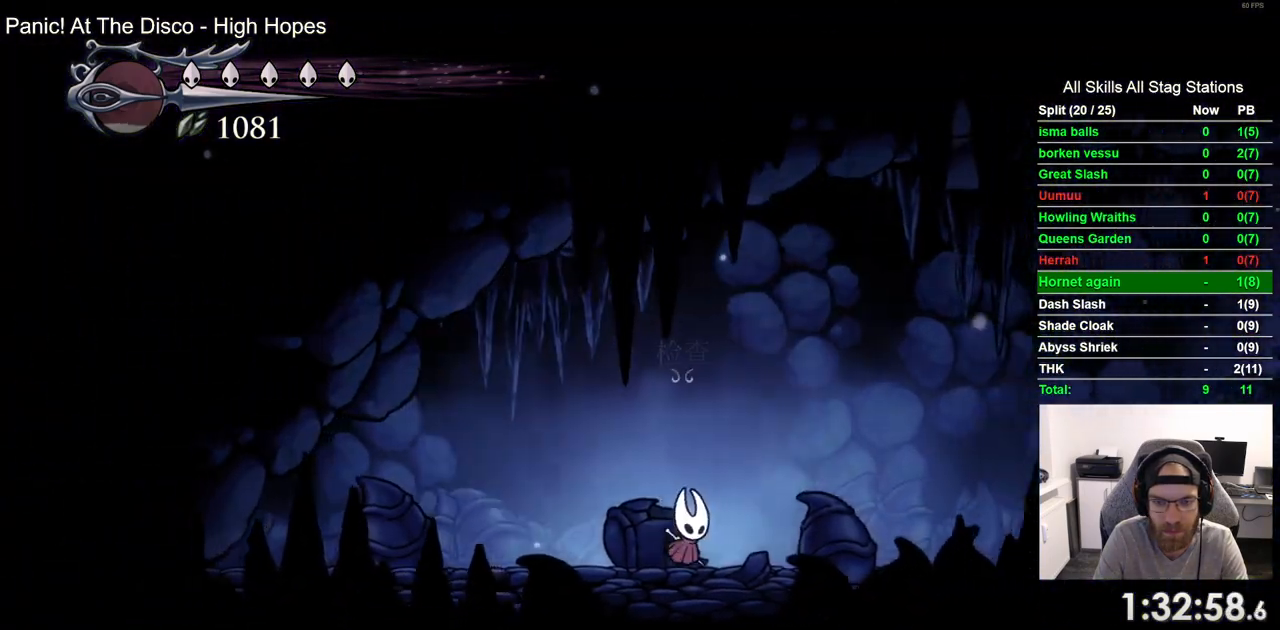
Gameplay with a controller (PlayStation layout); each line is a JSON object with the inputs held at the frame after it (dt_ms = milliseconds from this image to that frame). "events" lists button and stick changes between this image and that frame as [ms after this image, input, new state], when the widget could be followed in between. Not read: L1 R1.
{"dt_ms": 500, "buttons": [], "left_stick": "center", "right_stick": "center", "events": [[17, "DPAD_UP", "down"], [150, "DPAD_UP", "up"]]}
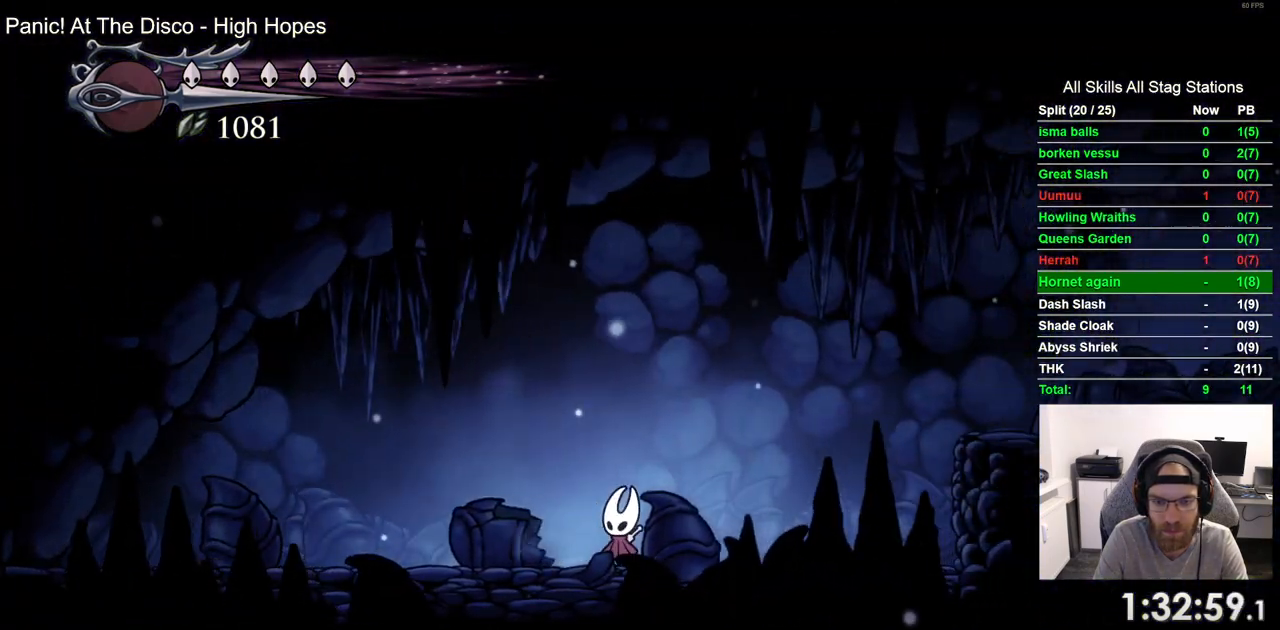
{"dt_ms": 500, "buttons": [], "left_stick": "center", "right_stick": "center", "events": [[367, "CROSS", "down"], [500, "CROSS", "up"]]}
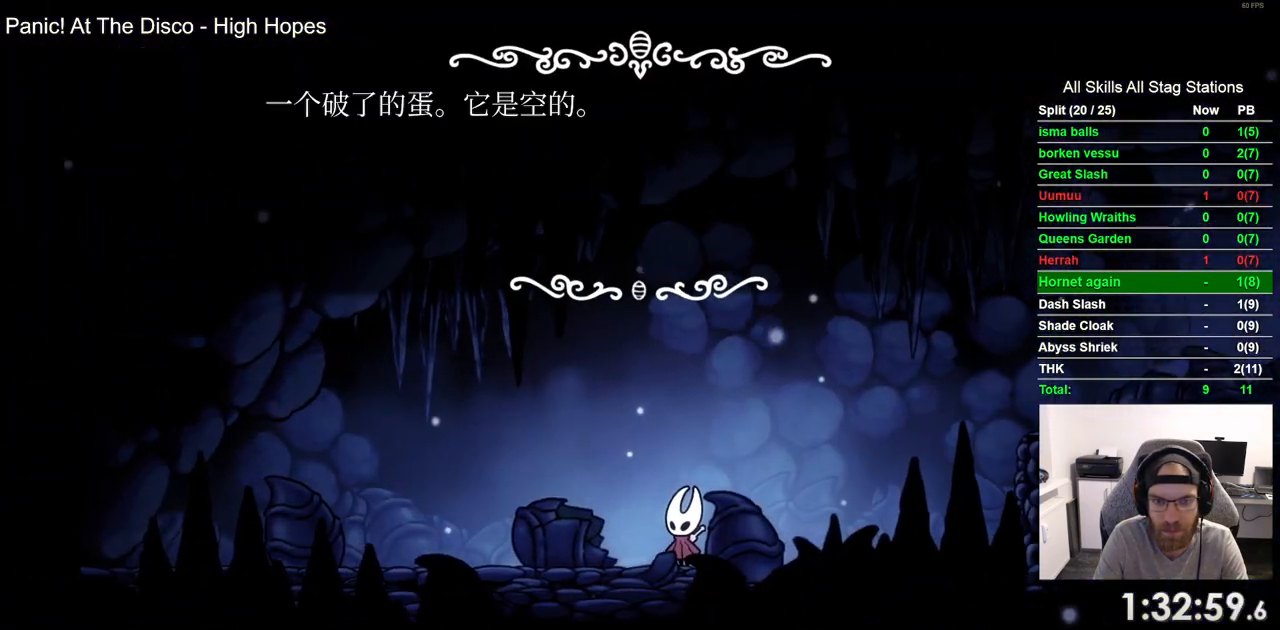
{"dt_ms": 500, "buttons": ["DPAD_RIGHT"], "left_stick": "center", "right_stick": "center", "events": [[83, "CROSS", "down"], [83, "DPAD_RIGHT", "down"], [183, "CROSS", "up"]]}
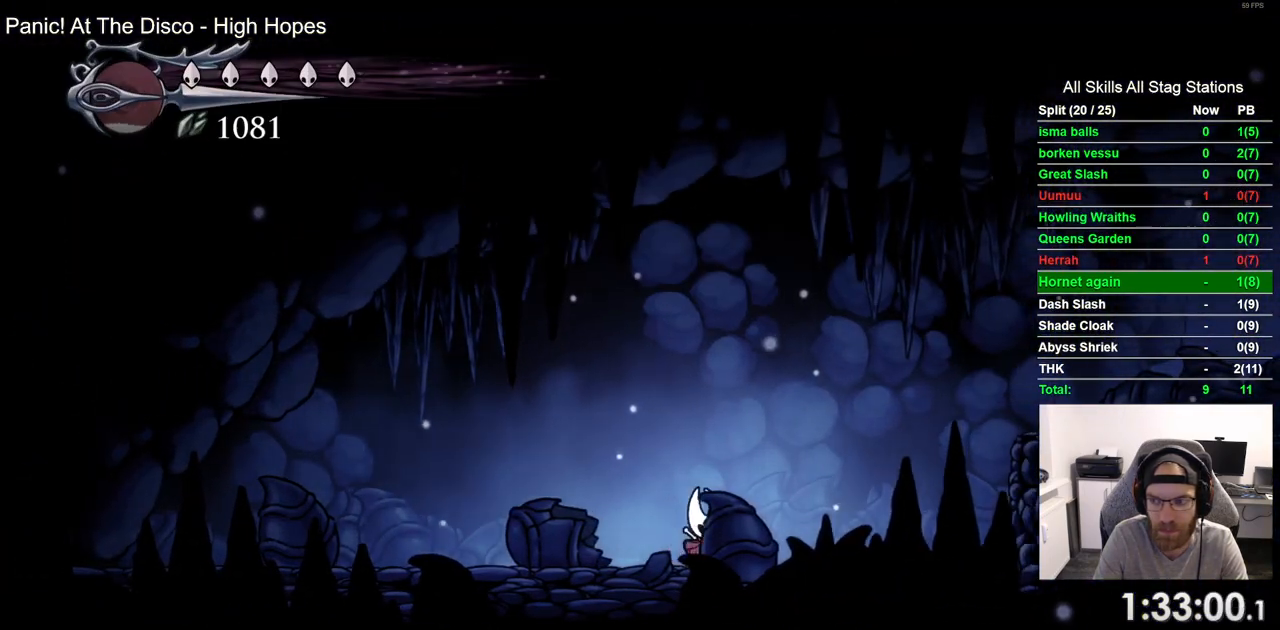
{"dt_ms": 500, "buttons": ["R2", "DPAD_RIGHT"], "left_stick": "center", "right_stick": "center", "events": [[17, "CROSS", "down"], [300, "CROSS", "up"], [433, "R2", "down"]]}
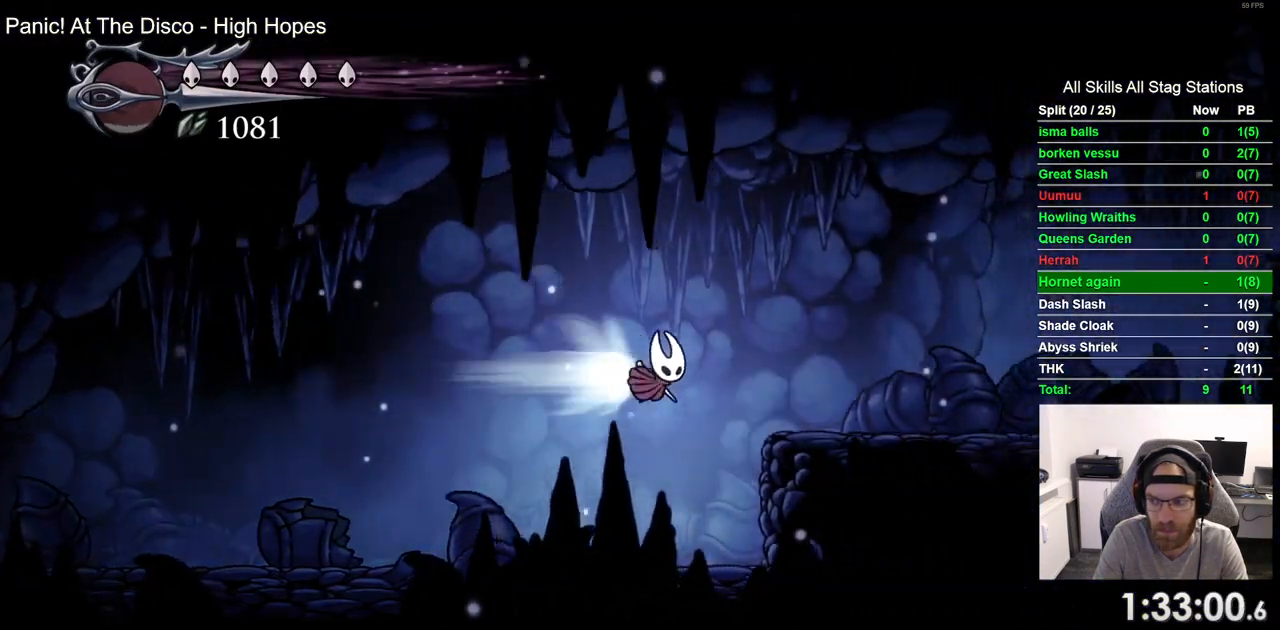
{"dt_ms": 500, "buttons": ["CROSS", "DPAD_RIGHT"], "left_stick": "center", "right_stick": "center", "events": [[100, "R2", "up"], [500, "CROSS", "down"]]}
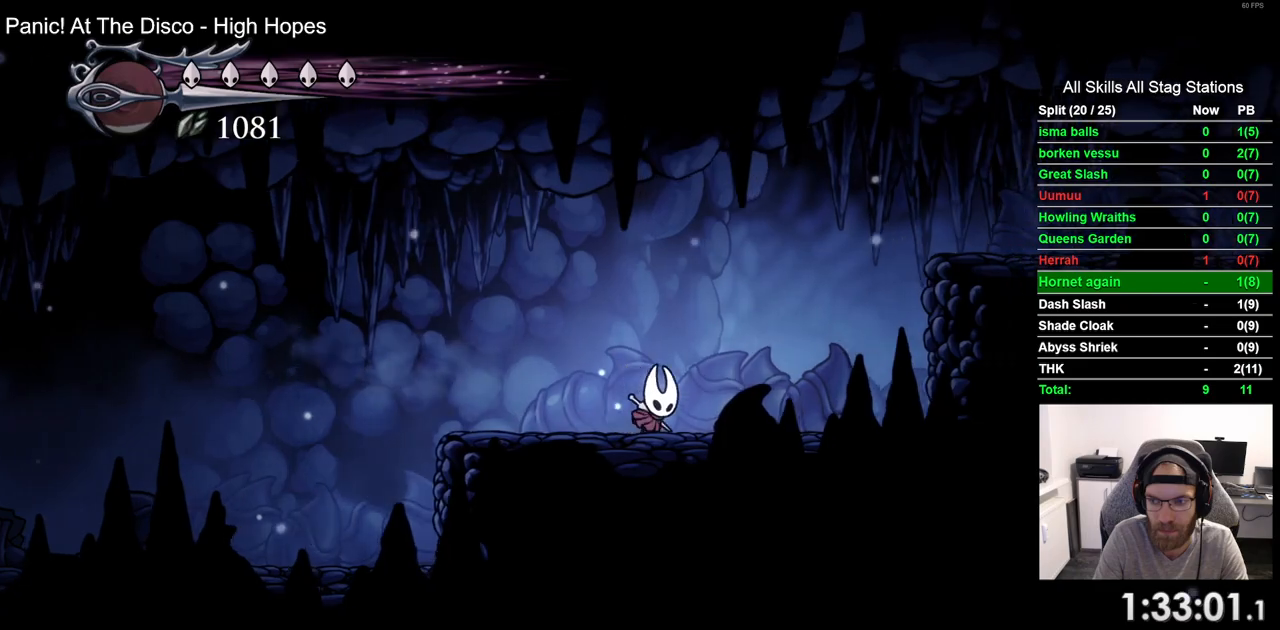
{"dt_ms": 500, "buttons": ["R2", "DPAD_RIGHT"], "left_stick": "center", "right_stick": "center", "events": [[367, "R2", "down"], [433, "CROSS", "up"]]}
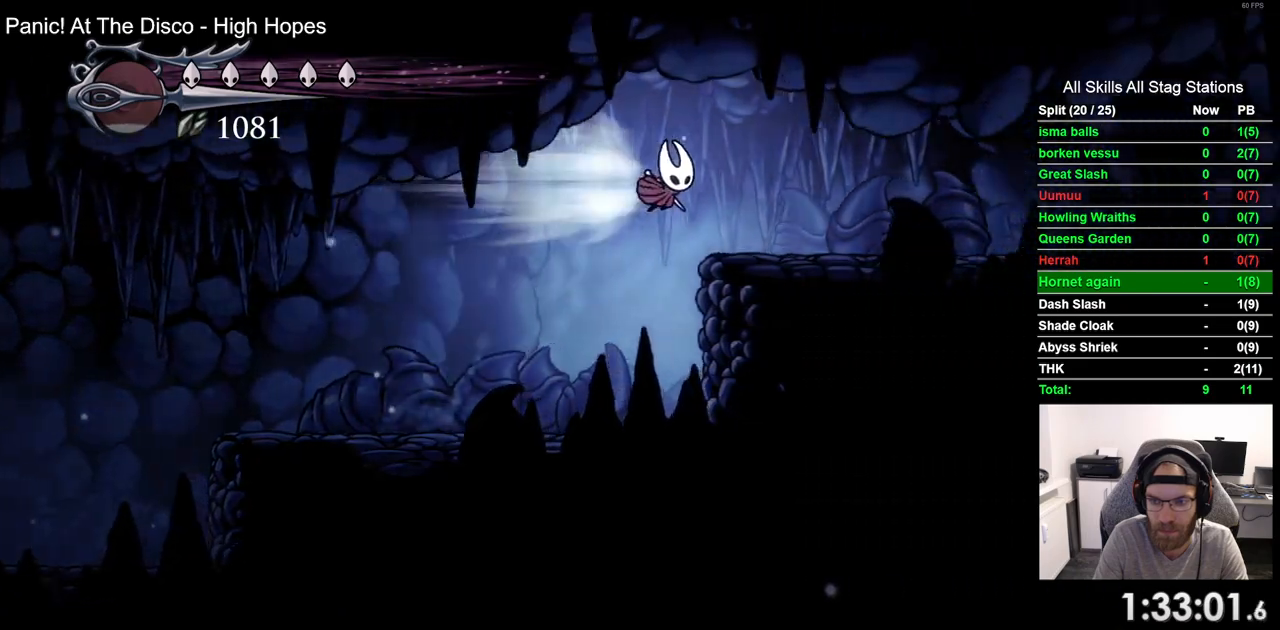
{"dt_ms": 500, "buttons": ["R2", "DPAD_RIGHT"], "left_stick": "center", "right_stick": "center", "events": [[50, "R2", "up"], [450, "R2", "down"]]}
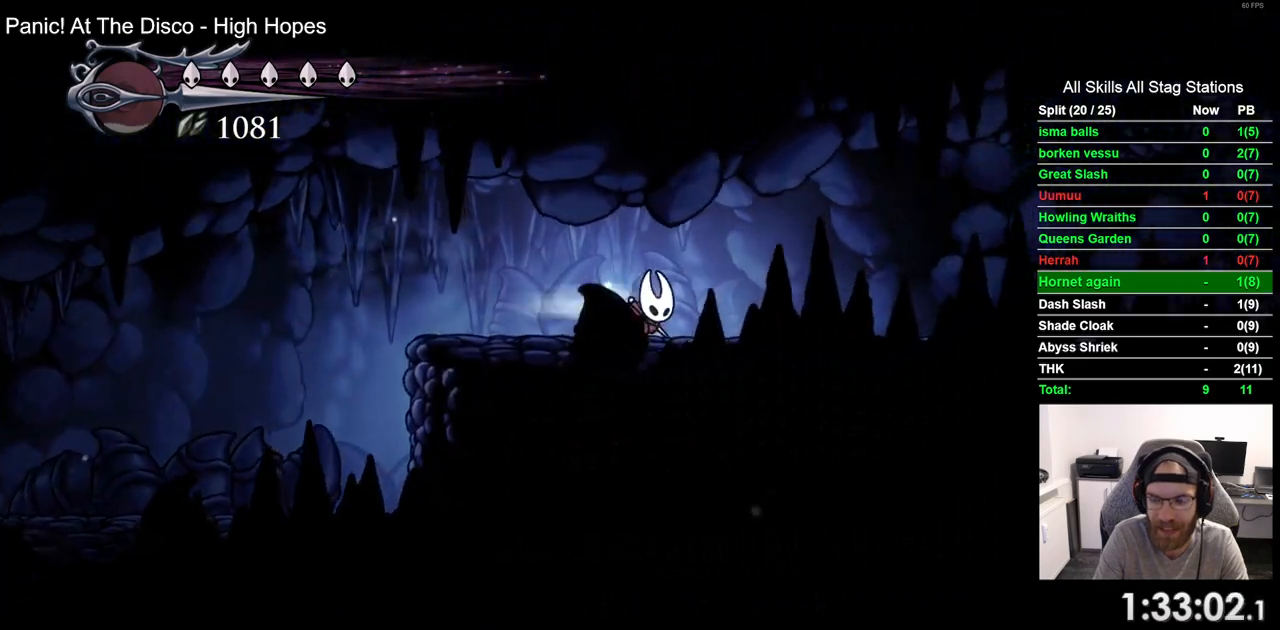
{"dt_ms": 500, "buttons": ["DPAD_RIGHT"], "left_stick": "center", "right_stick": "center", "events": [[133, "R2", "up"]]}
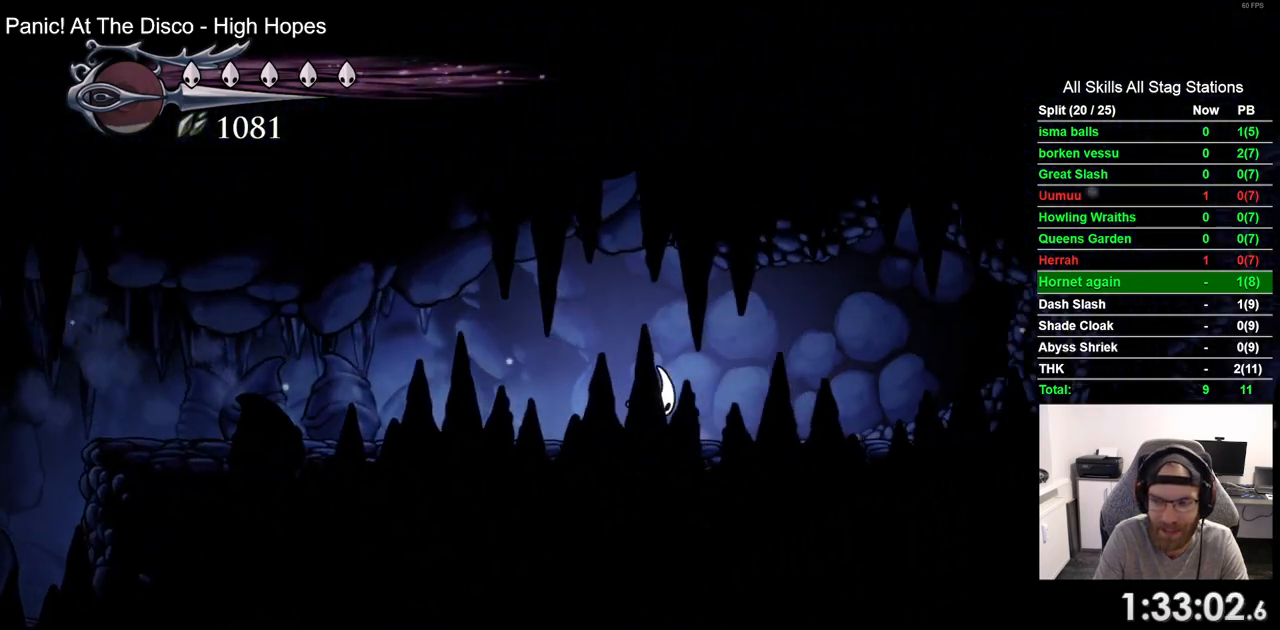
{"dt_ms": 500, "buttons": ["DPAD_RIGHT"], "left_stick": "center", "right_stick": "center", "events": [[50, "R2", "down"], [217, "R2", "up"]]}
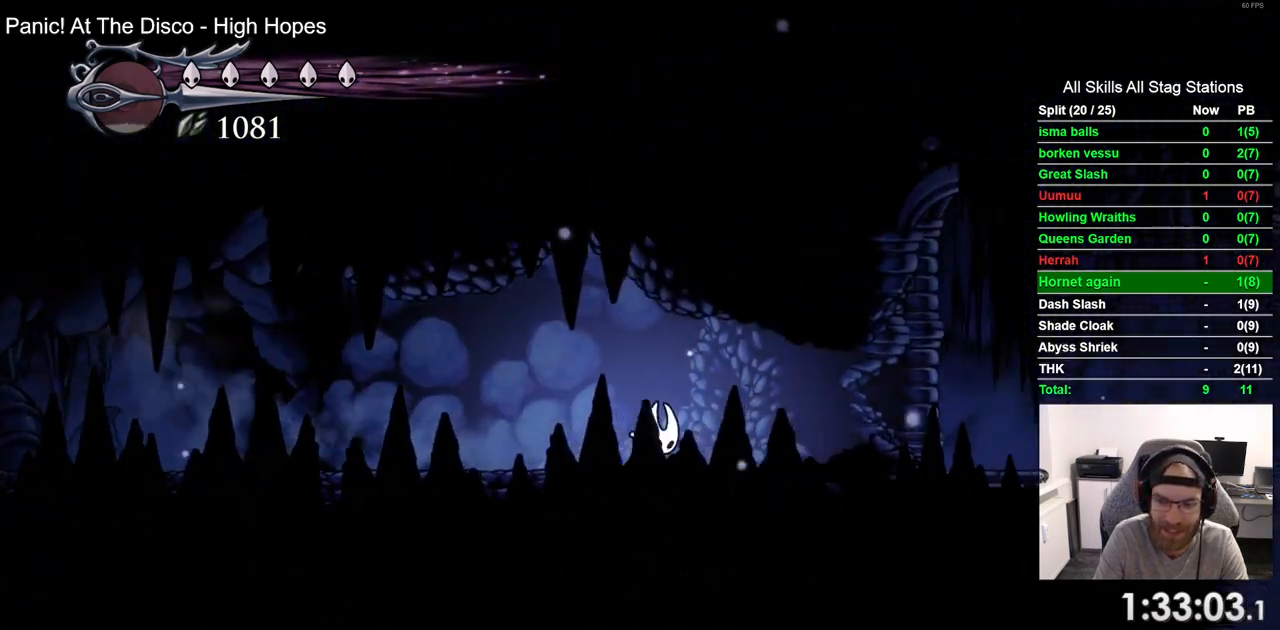
{"dt_ms": 500, "buttons": ["DPAD_RIGHT"], "left_stick": "center", "right_stick": "center", "events": [[167, "R2", "down"], [333, "R2", "up"]]}
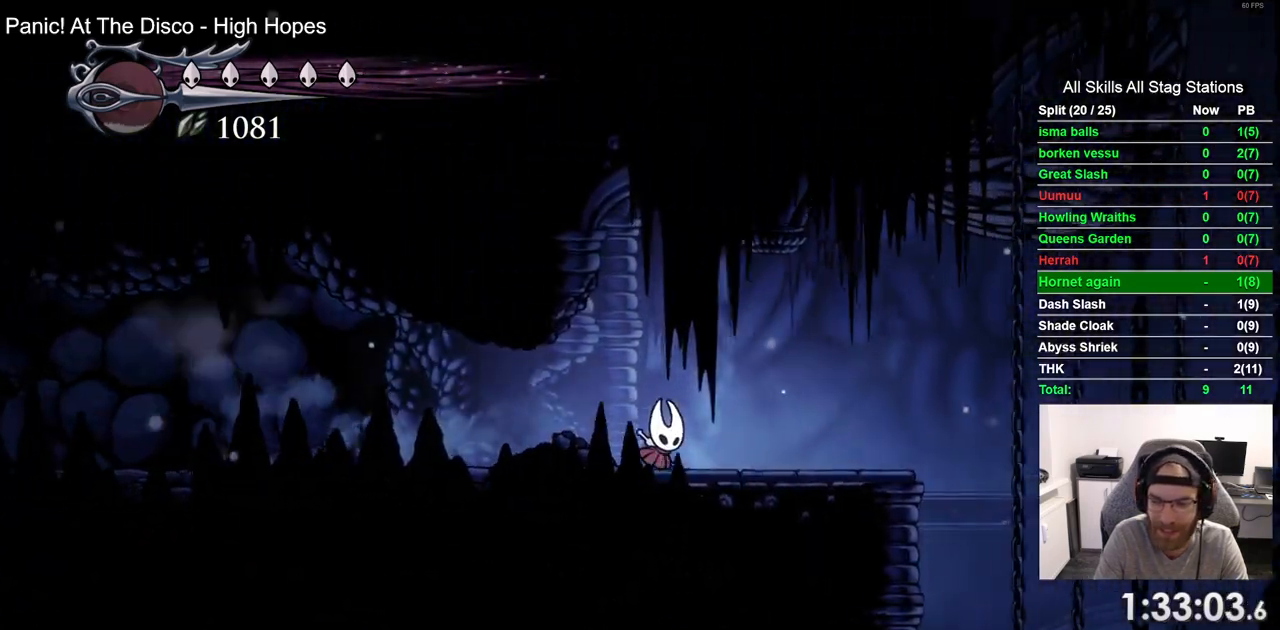
{"dt_ms": 500, "buttons": ["DPAD_RIGHT"], "left_stick": "center", "right_stick": "center", "events": [[183, "R2", "down"], [367, "R2", "up"]]}
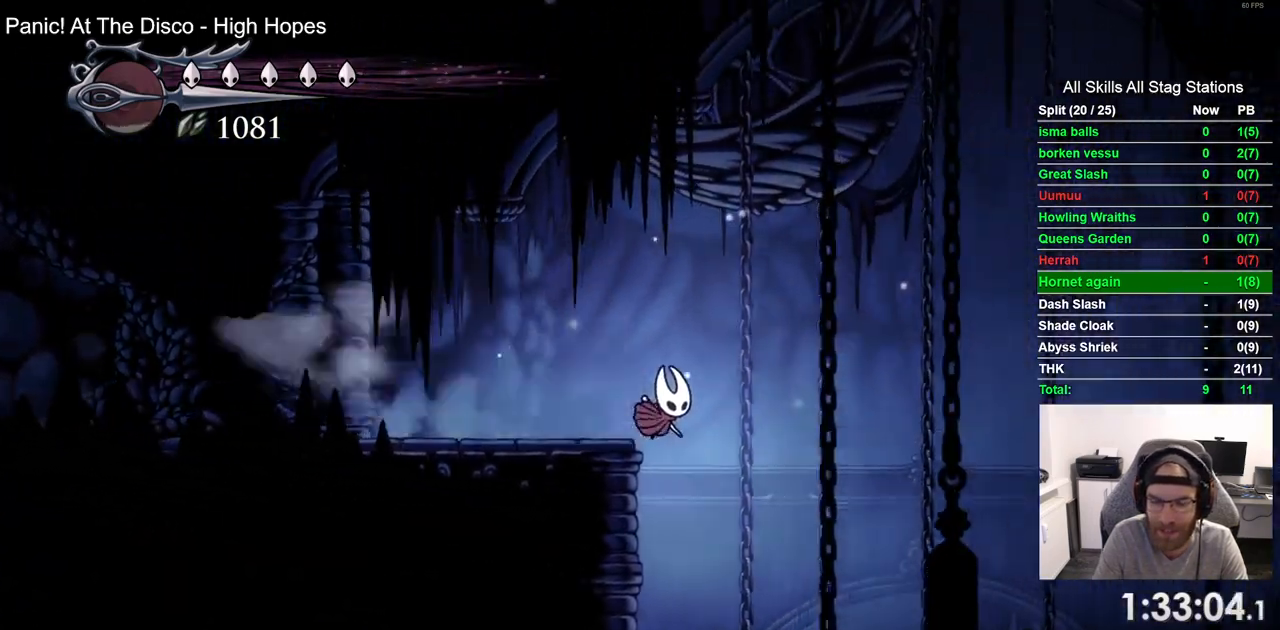
{"dt_ms": 500, "buttons": [], "left_stick": "center", "right_stick": "center", "events": [[67, "DPAD_RIGHT", "up"], [317, "DPAD_LEFT", "down"], [400, "DPAD_LEFT", "up"]]}
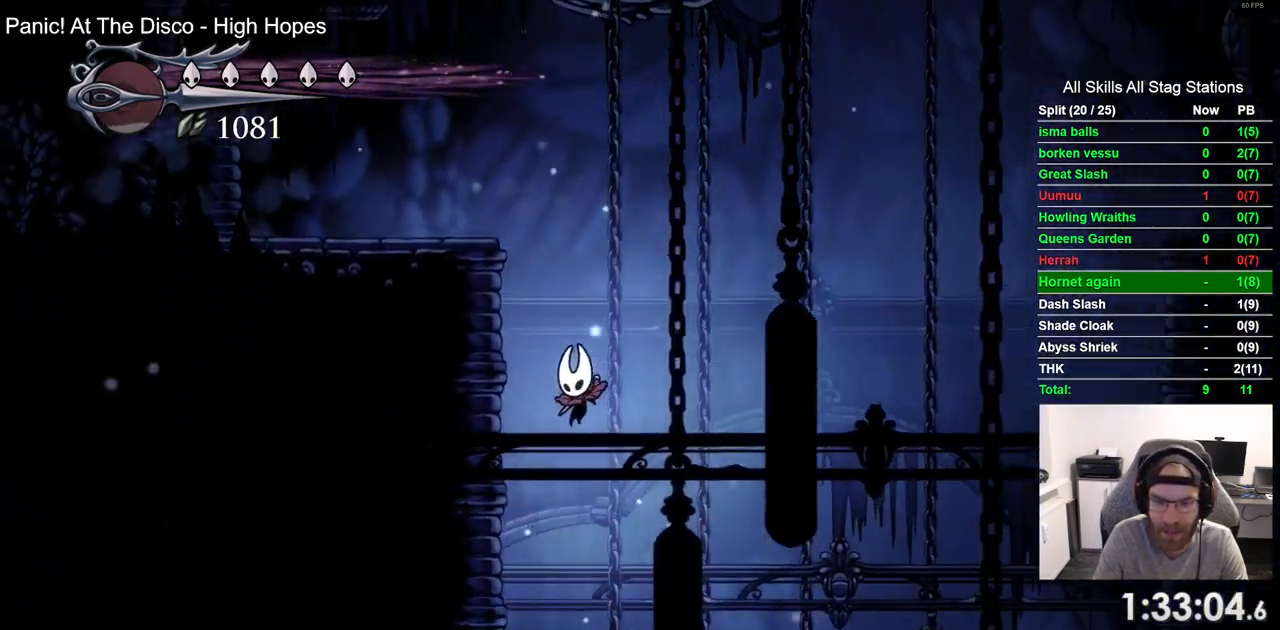
{"dt_ms": 500, "buttons": [], "left_stick": "center", "right_stick": "center", "events": [[333, "DPAD_LEFT", "down"], [383, "DPAD_LEFT", "up"]]}
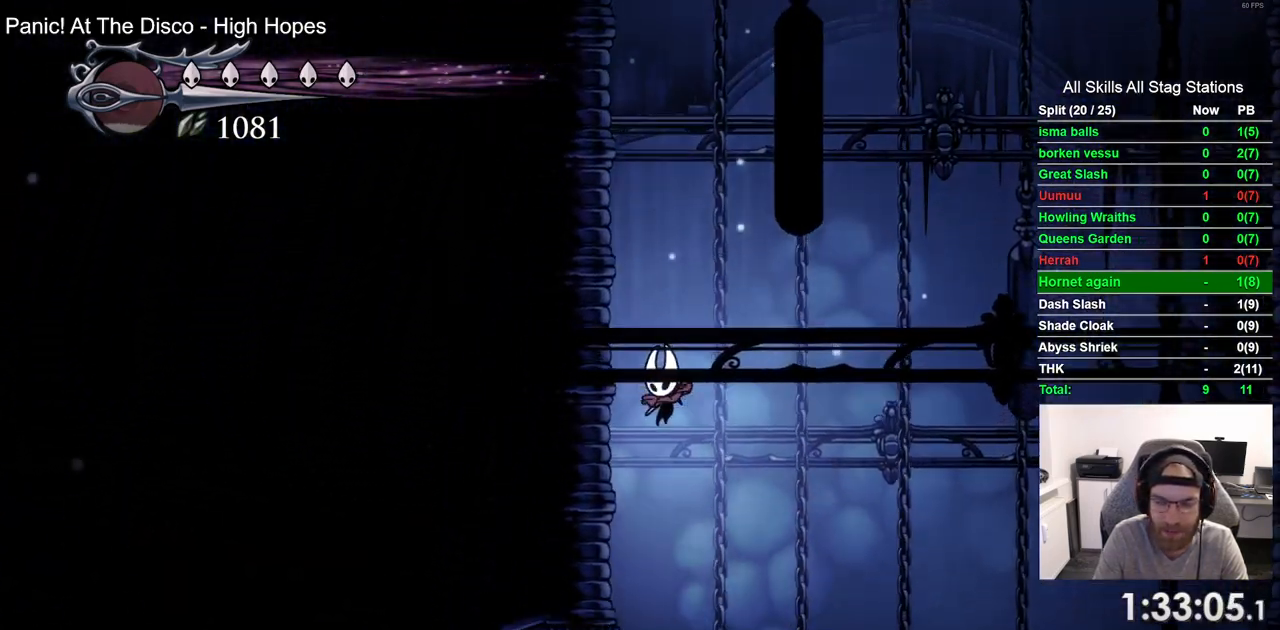
{"dt_ms": 500, "buttons": [], "left_stick": "center", "right_stick": "center", "events": []}
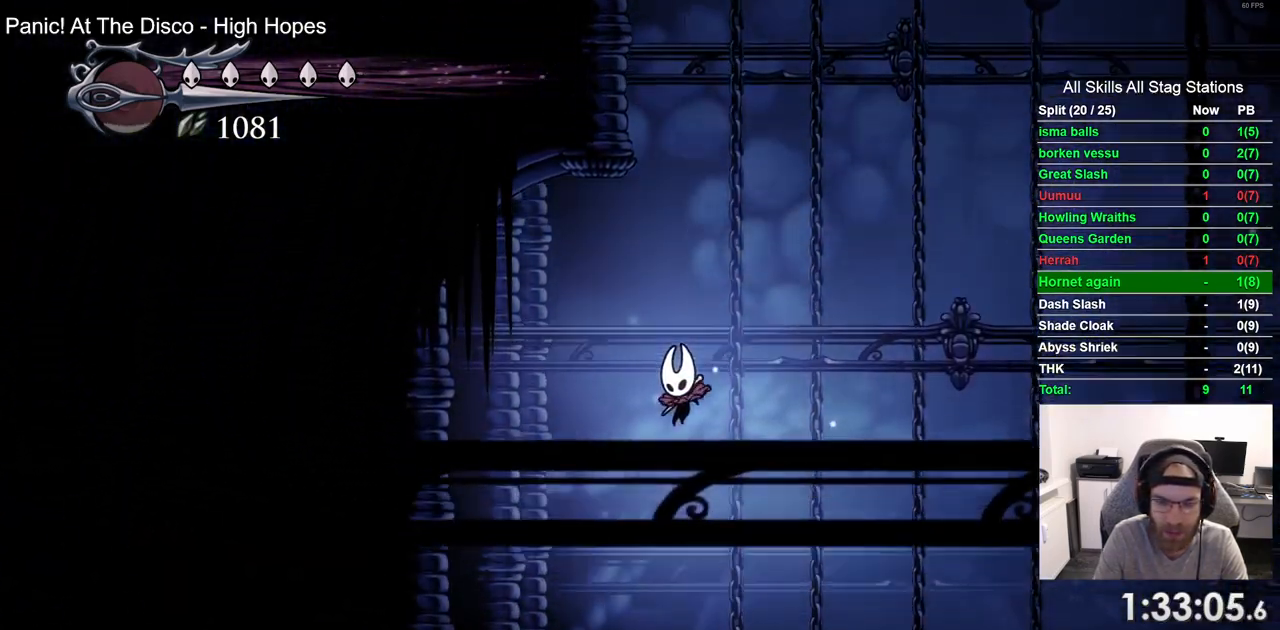
{"dt_ms": 500, "buttons": [], "left_stick": "center", "right_stick": "center", "events": []}
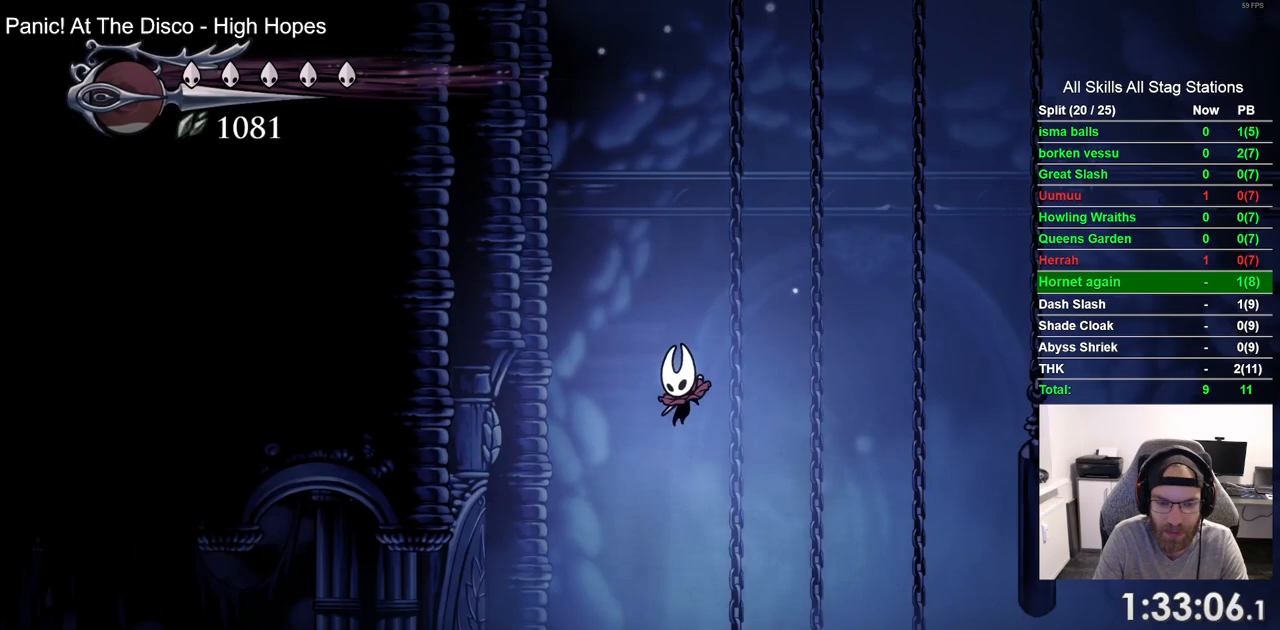
{"dt_ms": 500, "buttons": [], "left_stick": "center", "right_stick": "center", "events": []}
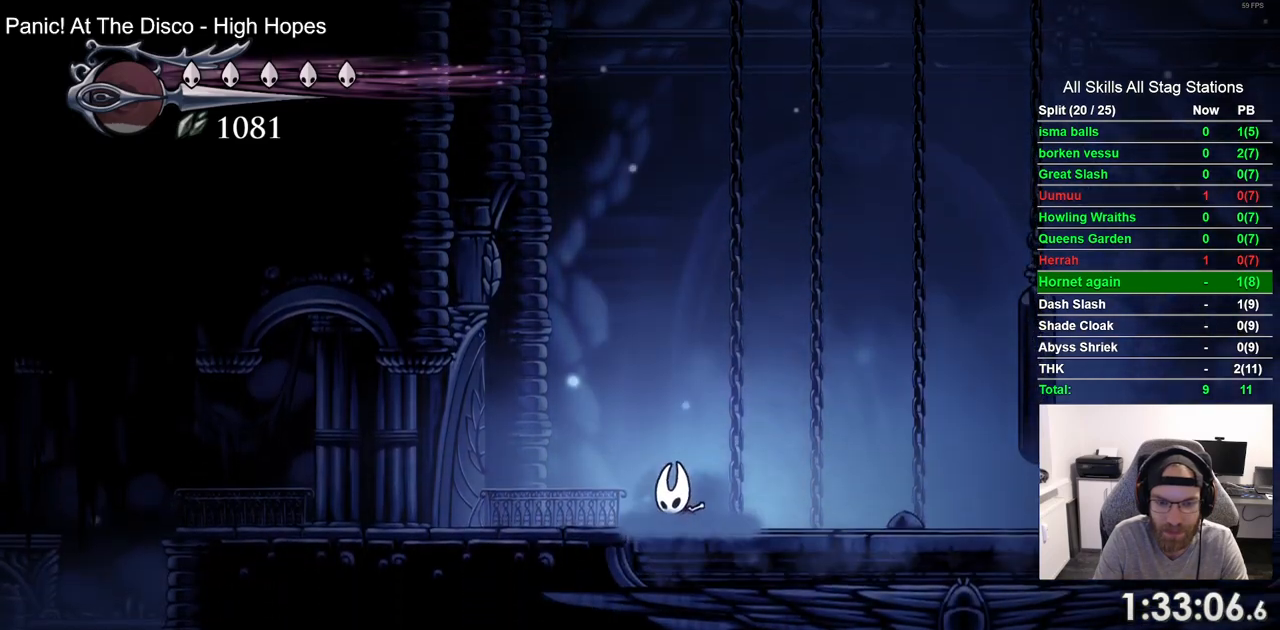
{"dt_ms": 500, "buttons": [], "left_stick": "center", "right_stick": "center", "events": []}
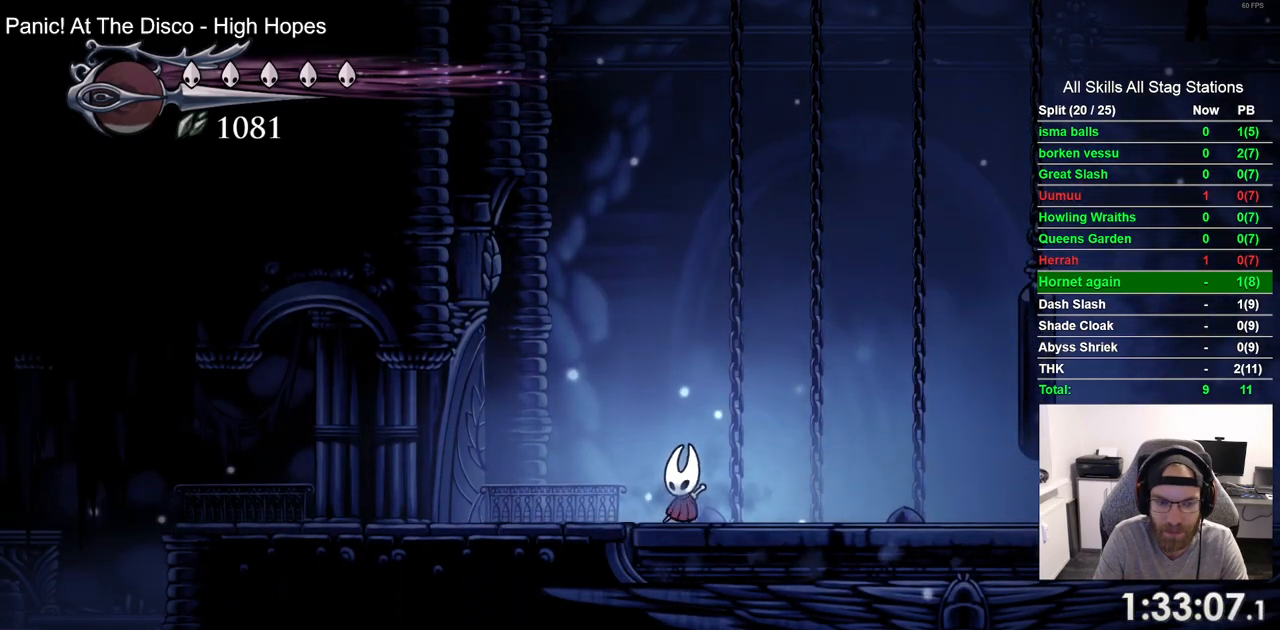
{"dt_ms": 500, "buttons": ["L2"], "left_stick": "center", "right_stick": "center", "events": [[67, "L2", "down"]]}
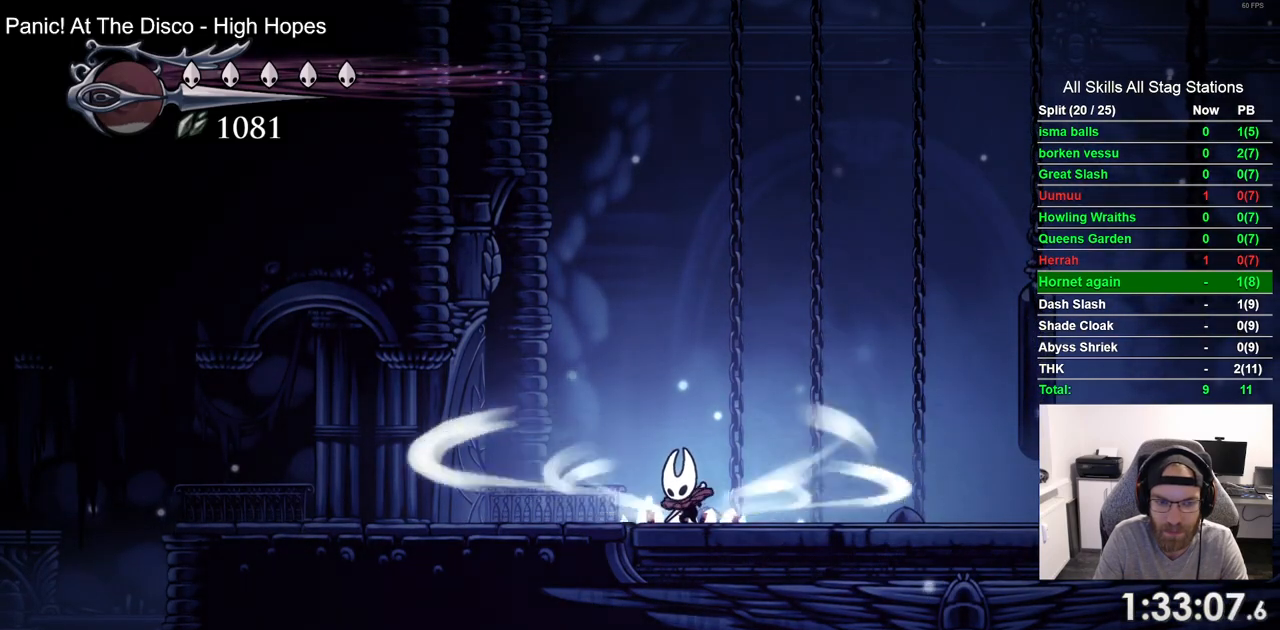
{"dt_ms": 500, "buttons": ["L2"], "left_stick": "center", "right_stick": "center", "events": []}
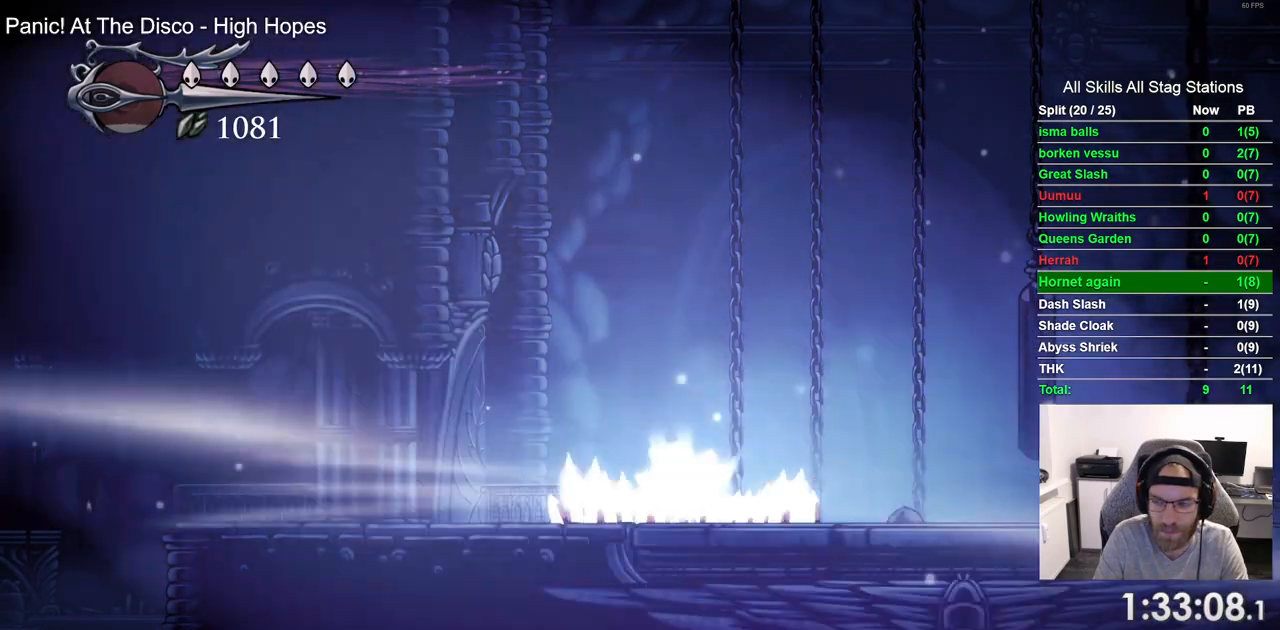
{"dt_ms": 500, "buttons": [], "left_stick": "center", "right_stick": "center", "events": [[133, "L2", "up"]]}
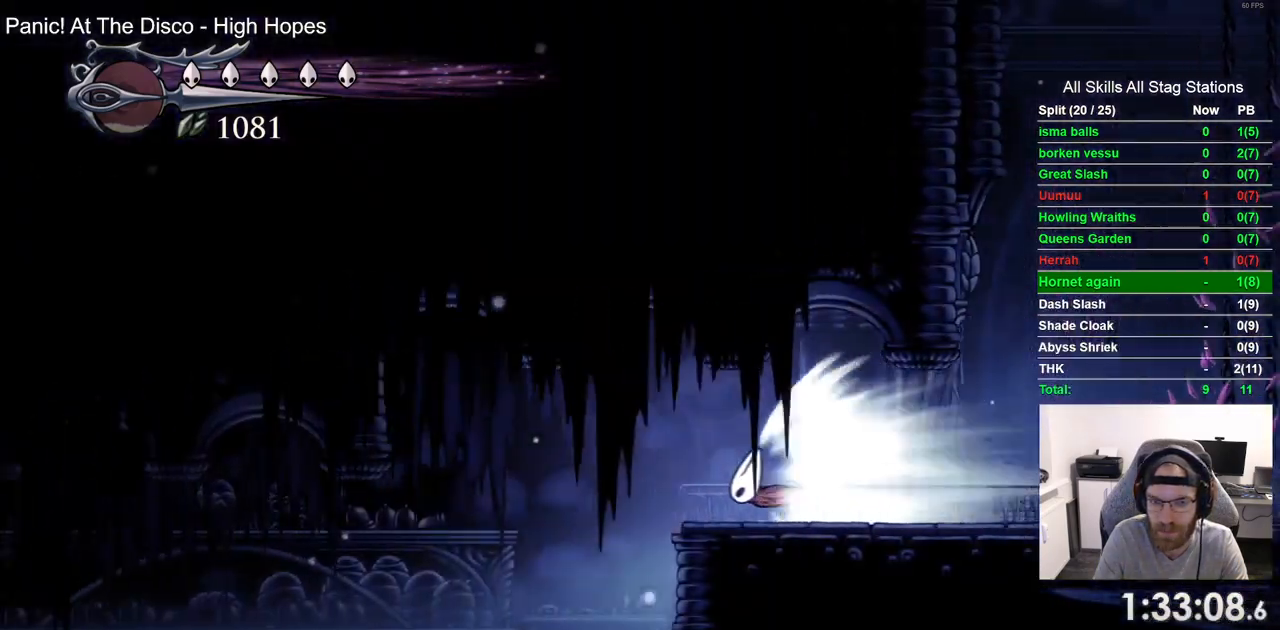
{"dt_ms": 500, "buttons": [], "left_stick": "center", "right_stick": "center", "events": []}
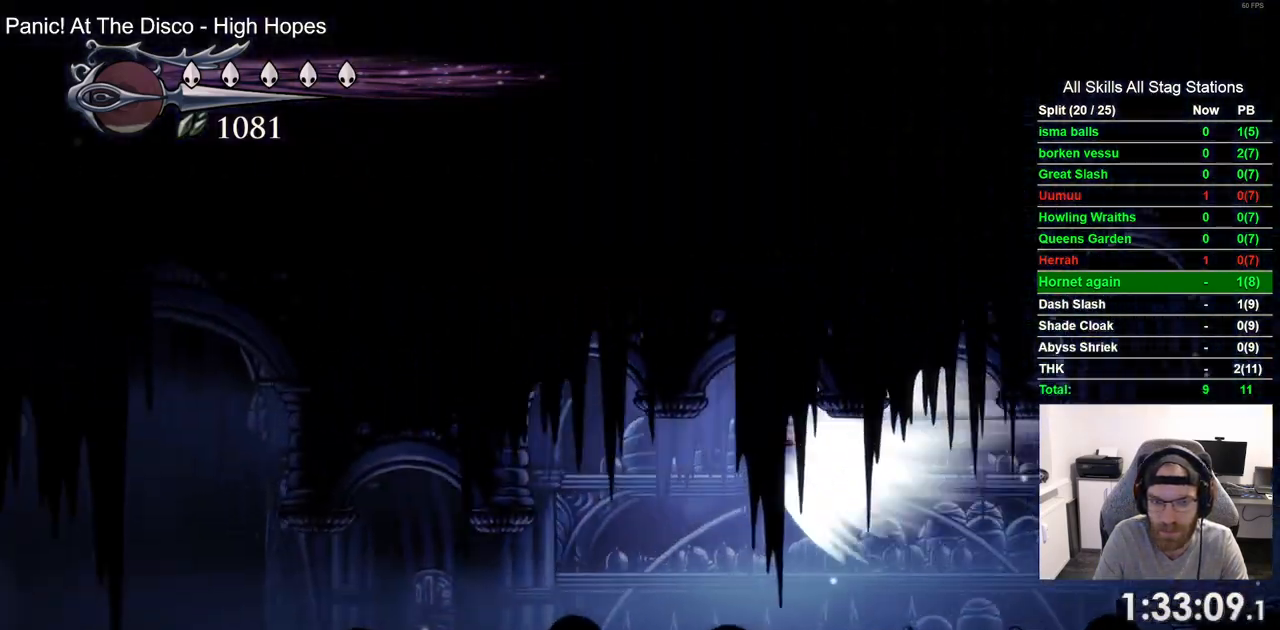
{"dt_ms": 500, "buttons": [], "left_stick": "center", "right_stick": "center", "events": []}
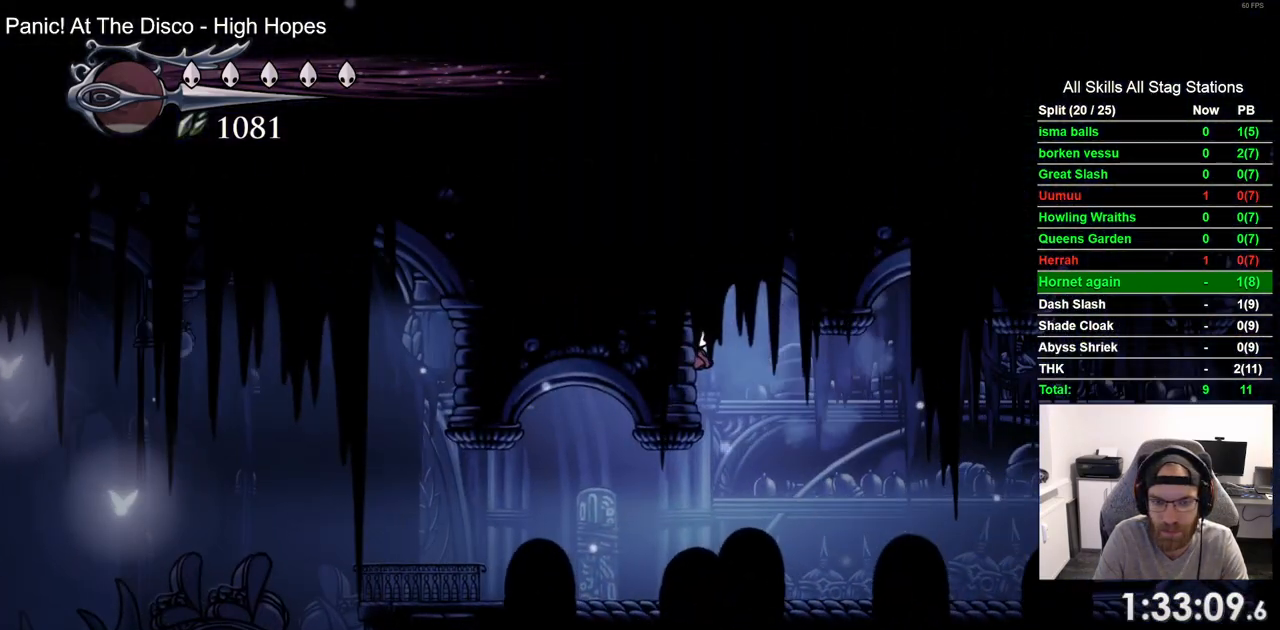
{"dt_ms": 500, "buttons": [], "left_stick": "center", "right_stick": "center", "events": []}
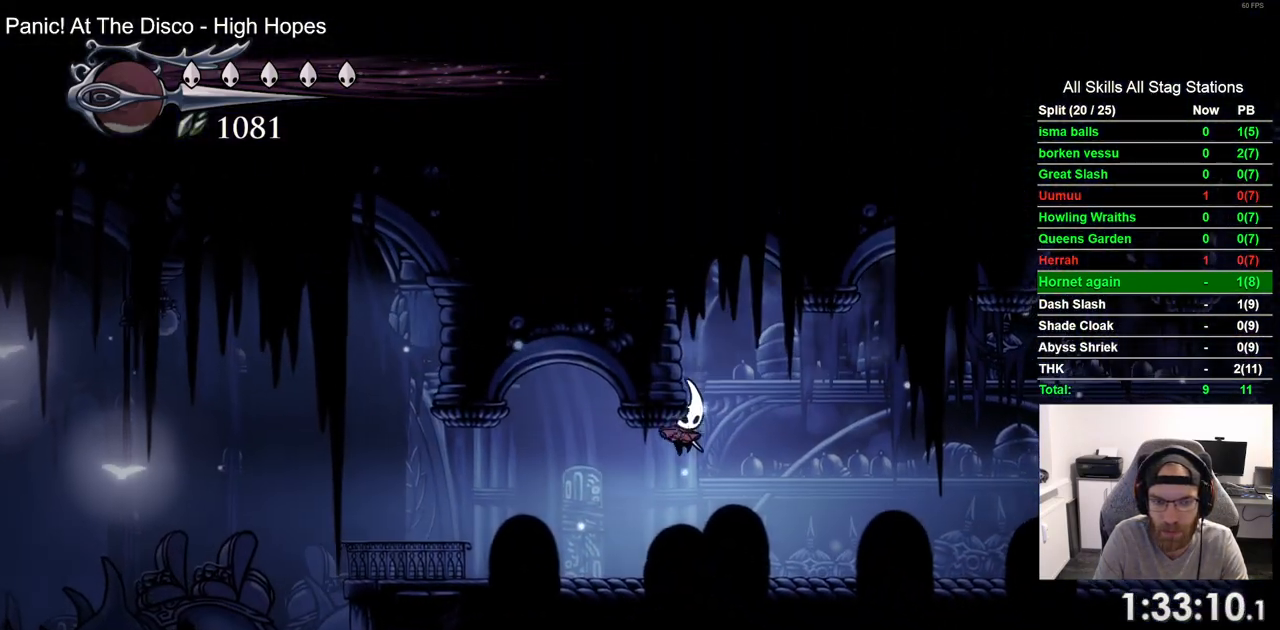
{"dt_ms": 500, "buttons": ["L2"], "left_stick": "center", "right_stick": "center", "events": [[167, "L2", "down"]]}
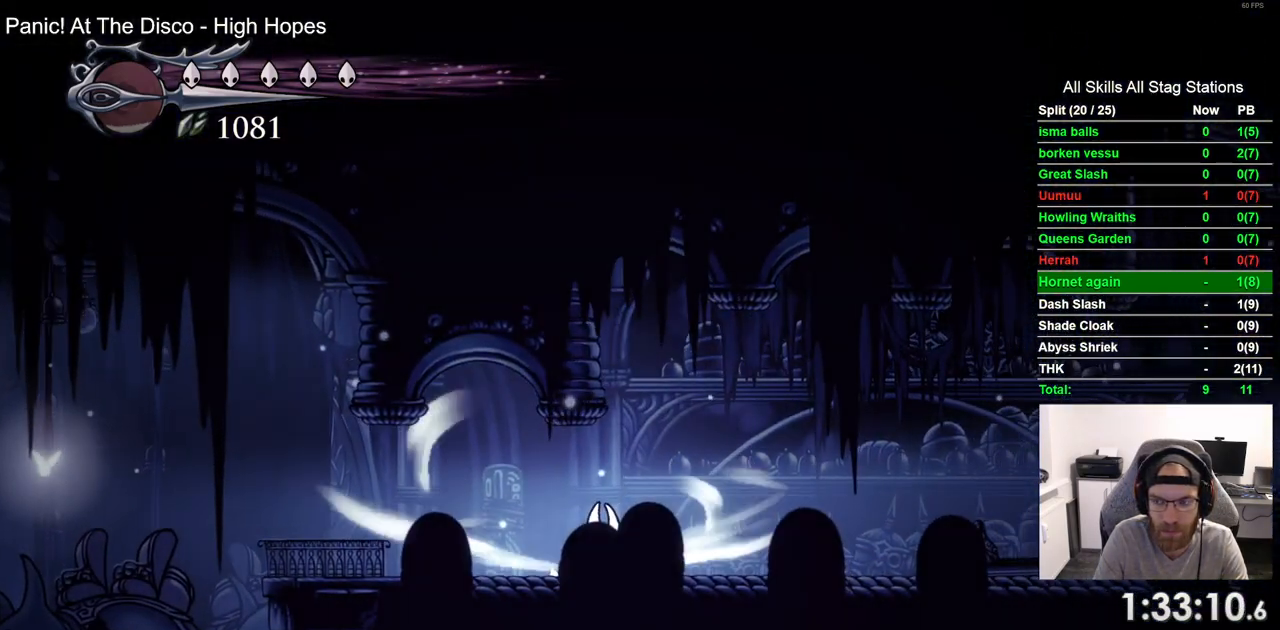
{"dt_ms": 500, "buttons": ["L2"], "left_stick": "center", "right_stick": "center", "events": []}
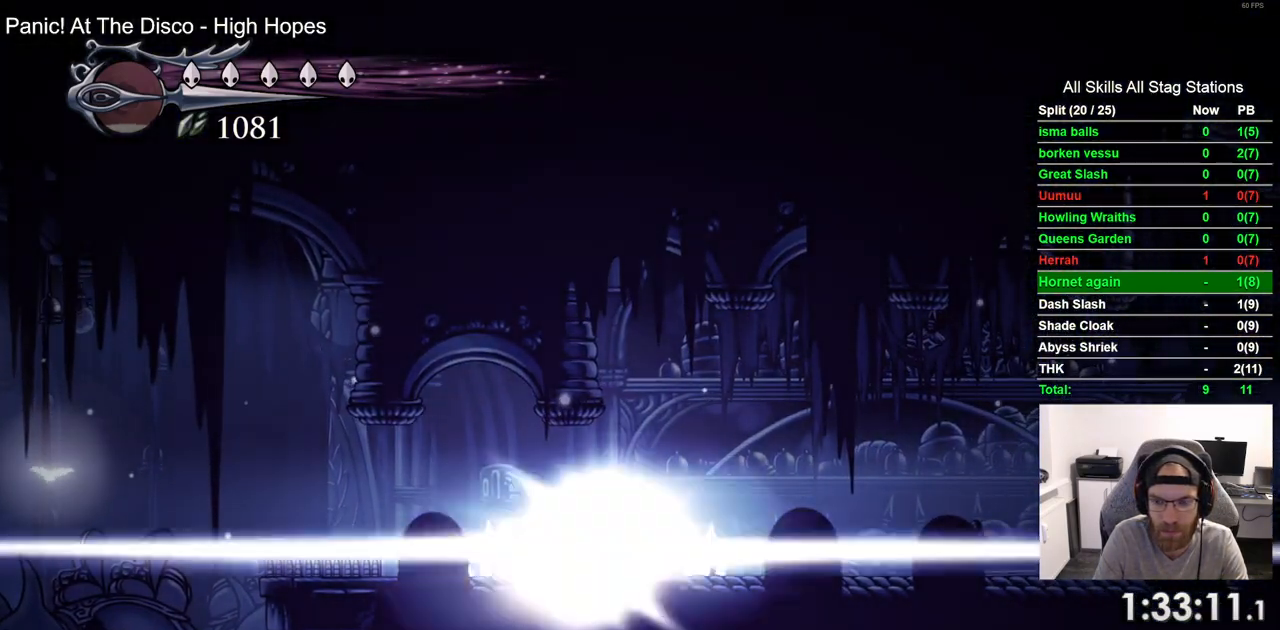
{"dt_ms": 1000, "buttons": ["DPAD_LEFT"], "left_stick": "center", "right_stick": "center"}
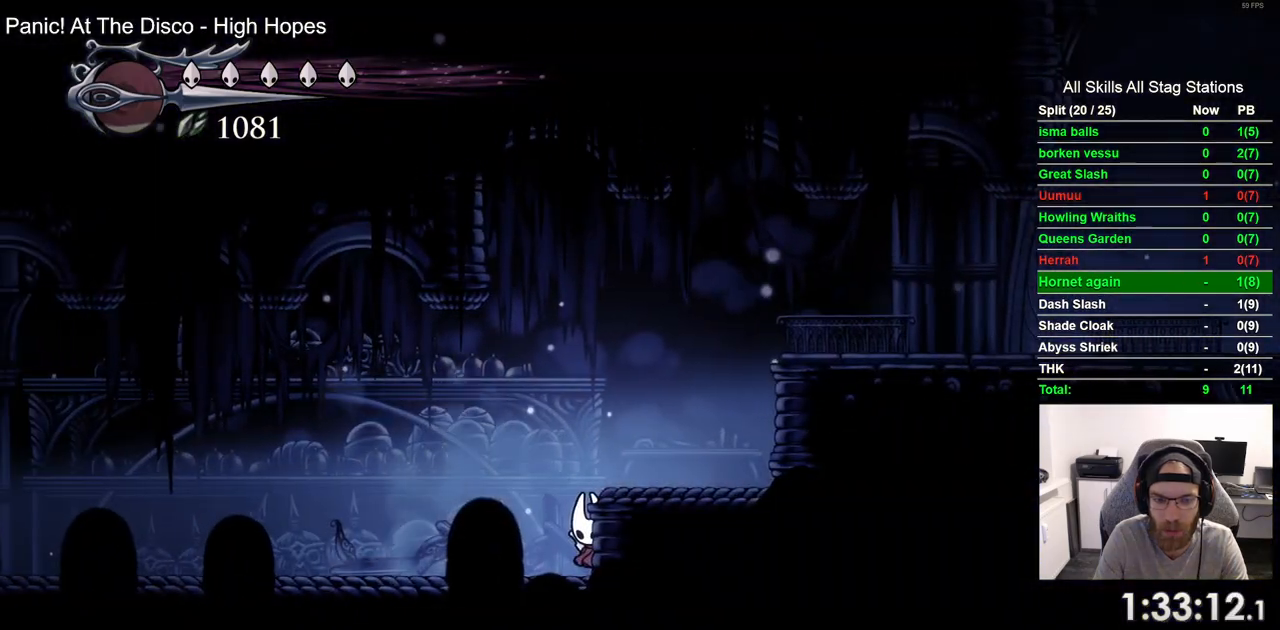
{"dt_ms": 500, "buttons": ["L2", "DPAD_LEFT"], "left_stick": "center", "right_stick": "center", "events": [[317, "L2", "down"]]}
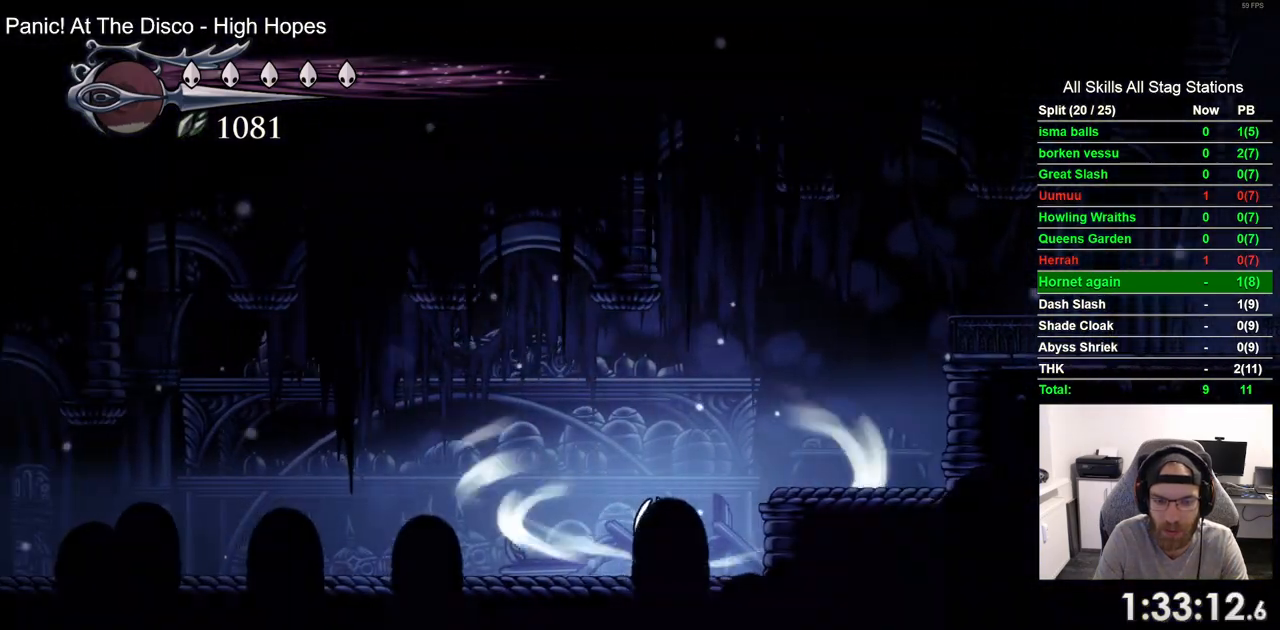
{"dt_ms": 500, "buttons": ["L2", "DPAD_LEFT"], "left_stick": "center", "right_stick": "center", "events": []}